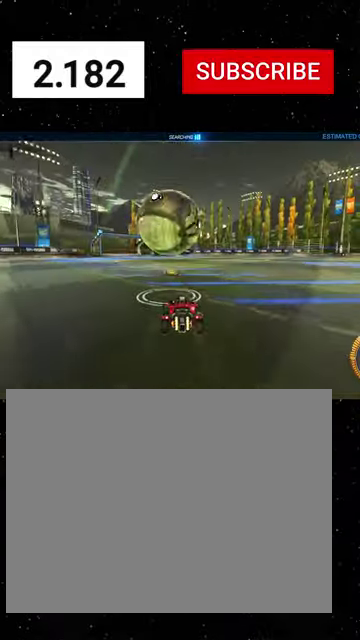
Gameplay with a controller (Xbox layout); each line is a JSON object with the inputs held at the frame after it. "events" lists button and stick changes between this image and that frame as [ms after this image, input, new state], when the widget could be followed in between. This document gives stick clicks only as held states, not as events. Not read: L2.
{"buttons": ["R1", "R2"], "left_stick": "center", "right_stick": "center", "events": [[133, "R1", "down"], [133, "left_stick", "left"], [233, "left_stick", "center"]]}
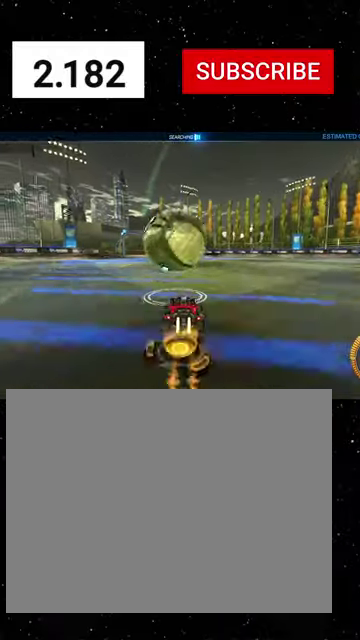
{"buttons": ["R1", "R2"], "left_stick": "center", "right_stick": "center", "events": [[166, "left_stick", "right"], [233, "left_stick", "center"]]}
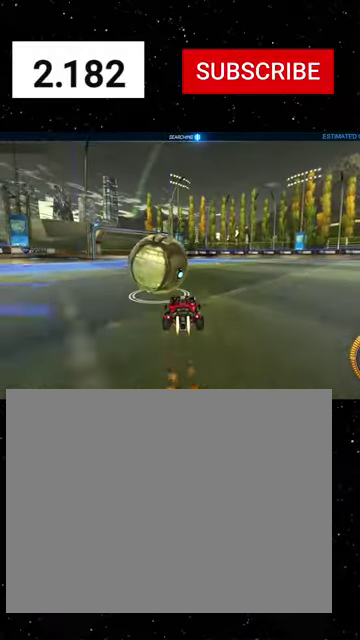
{"buttons": ["R2"], "left_stick": "left", "right_stick": "center", "events": [[166, "R1", "up"], [233, "left_stick", "left"], [266, "R1", "down"], [366, "R1", "up"]]}
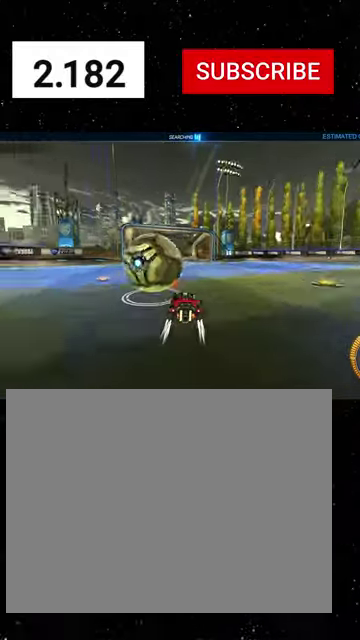
{"buttons": ["A", "R1", "R2"], "left_stick": "down-left", "right_stick": "center", "events": [[33, "left_stick", "center"], [100, "left_stick", "right"], [133, "R1", "down"], [233, "left_stick", "center"], [266, "R1", "up"], [333, "A", "down"], [333, "R1", "down"], [333, "left_stick", "up-left"], [466, "left_stick", "down-left"]]}
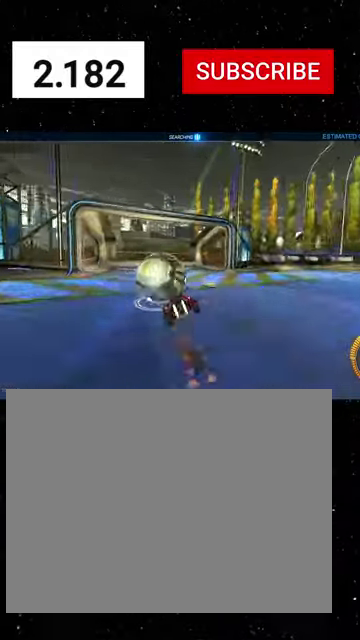
{"buttons": ["X", "R2"], "left_stick": "down-left", "right_stick": "center", "events": [[33, "A", "up"], [33, "X", "down"], [66, "Y", "down"], [66, "left_stick", "down"], [133, "Y", "up"], [166, "left_stick", "down-left"], [233, "Y", "down"], [300, "Y", "up"], [366, "X", "up"], [400, "Y", "down"], [500, "R1", "up"], [500, "X", "down"], [500, "Y", "up"]]}
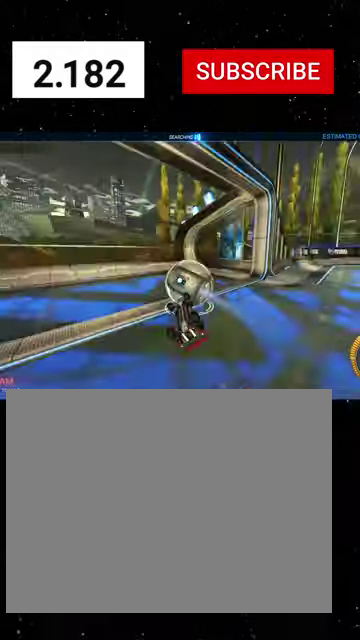
{"buttons": ["X", "L1", "R2"], "left_stick": "right", "right_stick": "center", "events": [[100, "left_stick", "down"], [200, "L1", "down"], [200, "left_stick", "down-right"], [300, "X", "up"], [300, "Y", "down"], [366, "X", "down"], [366, "left_stick", "right"], [400, "Y", "up"]]}
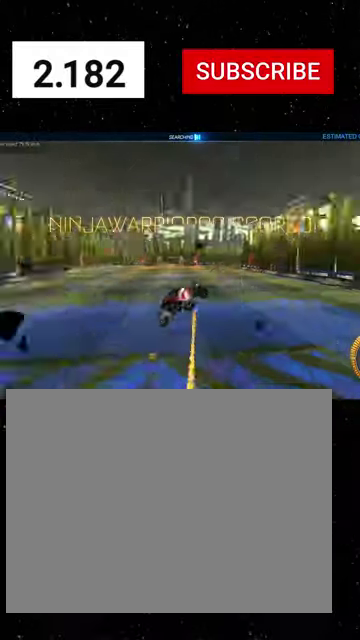
{"buttons": ["L1", "R2"], "left_stick": "up-right", "right_stick": "center", "events": [[33, "X", "up"], [66, "left_stick", "up-right"], [433, "X", "down"], [500, "X", "up"]]}
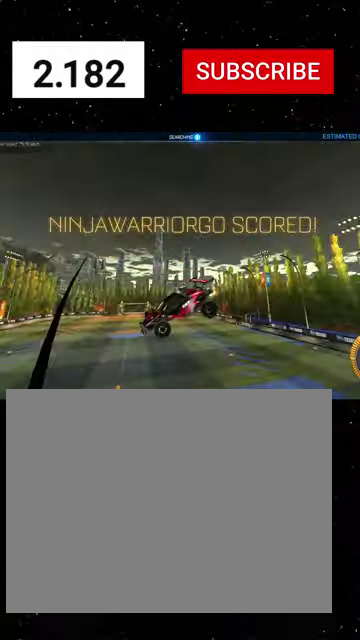
{"buttons": ["X", "L1", "R1", "R2"], "left_stick": "down-left", "right_stick": "center", "events": [[133, "left_stick", "up"], [200, "R1", "down"], [200, "X", "down"], [233, "left_stick", "up-left"], [366, "left_stick", "left"], [466, "left_stick", "down-left"]]}
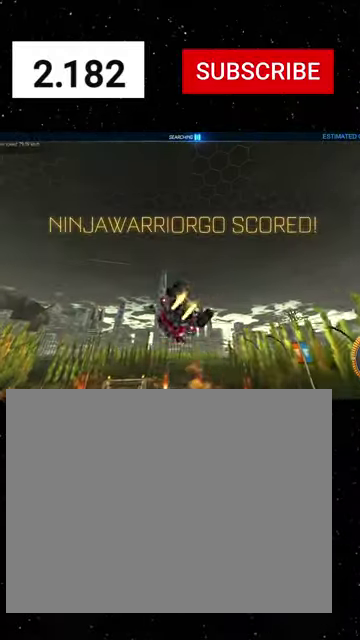
{"buttons": ["L1", "R2"], "left_stick": "up-left", "right_stick": "center", "events": [[66, "X", "up"], [100, "left_stick", "left"], [200, "left_stick", "up-left"], [400, "A", "down"], [400, "R1", "up"], [466, "A", "up"]]}
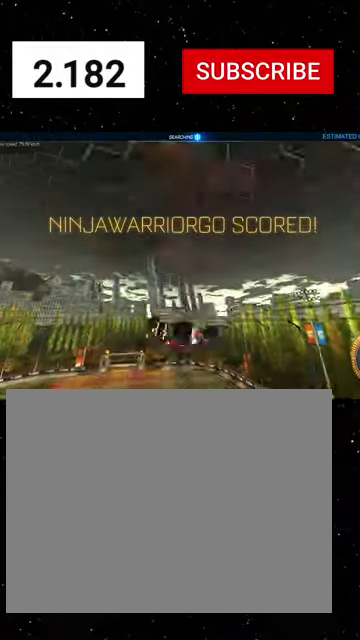
{"buttons": ["A", "L1", "R2"], "left_stick": "down", "right_stick": "center", "events": [[100, "left_stick", "left"], [400, "left_stick", "down"], [500, "A", "down"]]}
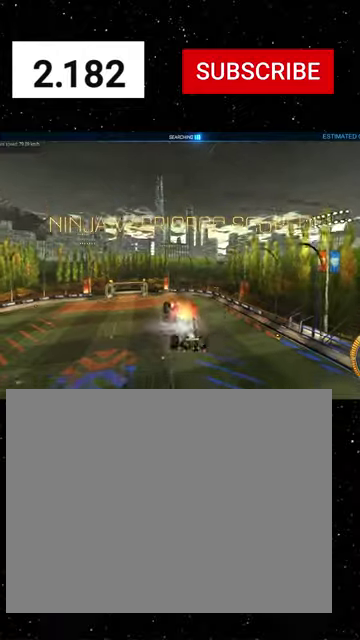
{"buttons": ["Y", "L1", "R1", "R2"], "left_stick": "up-right", "right_stick": "center", "events": [[66, "A", "up"], [200, "R1", "down"], [200, "Y", "down"], [266, "Y", "up"], [266, "left_stick", "up-right"], [500, "Y", "down"]]}
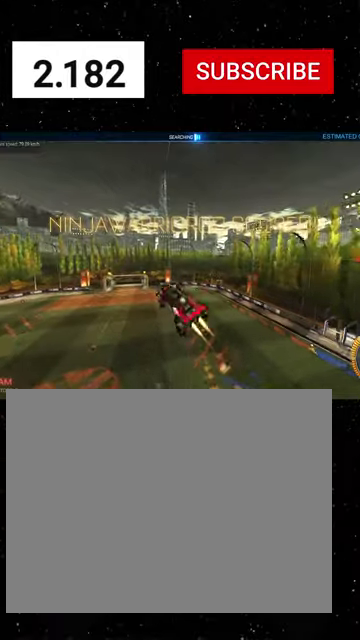
{"buttons": ["R2"], "left_stick": "left", "right_stick": "center", "events": [[66, "Y", "up"], [166, "Y", "down"], [200, "Y", "up"], [200, "left_stick", "up-left"], [233, "R1", "up"], [366, "R1", "down"], [433, "L1", "up"], [433, "left_stick", "left"], [500, "R1", "up"]]}
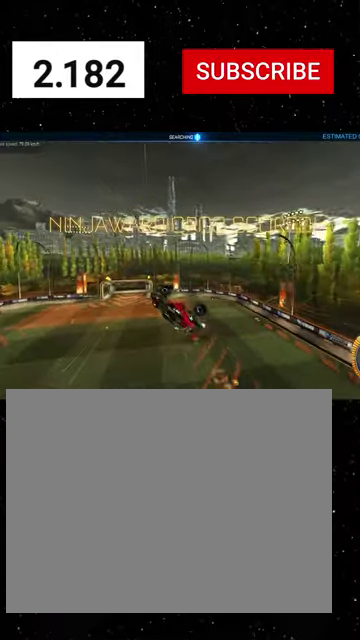
{"buttons": ["Y", "R1", "R2"], "left_stick": "center", "right_stick": "center", "events": [[33, "R1", "down"], [133, "left_stick", "center"], [200, "R1", "up"], [366, "A", "down"], [400, "R1", "down"], [466, "A", "up"], [500, "Y", "down"]]}
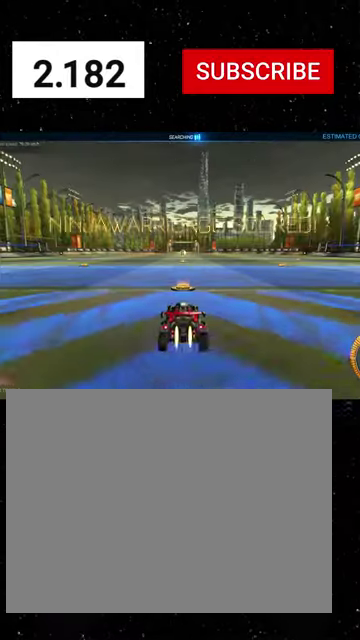
{"buttons": ["B", "Y", "L1", "R1", "R2"], "left_stick": "up", "right_stick": "center", "events": [[66, "Y", "up"], [266, "left_stick", "up"], [333, "A", "down"], [366, "L1", "down"], [400, "A", "up"], [500, "B", "down"], [500, "Y", "down"]]}
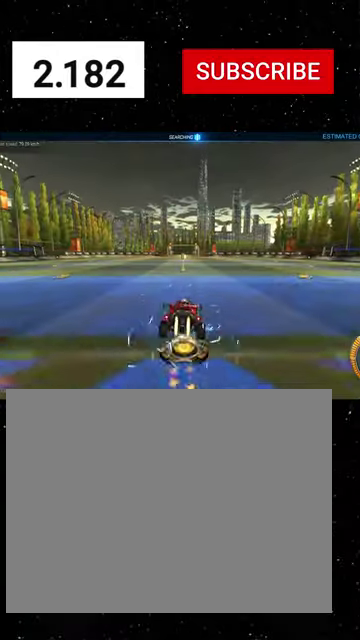
{"buttons": ["R1", "R2"], "left_stick": "center", "right_stick": "center", "events": [[66, "B", "up"], [100, "Y", "up"], [100, "left_stick", "down"], [333, "left_stick", "down-left"], [400, "left_stick", "center"], [500, "L1", "up"]]}
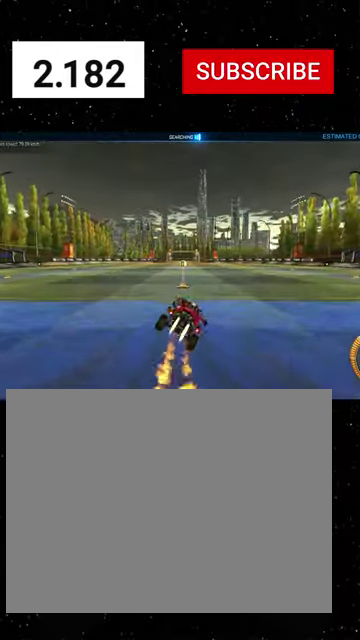
{"buttons": ["Y", "R1", "R2"], "left_stick": "center", "right_stick": "center", "events": [[66, "left_stick", "up-left"], [166, "A", "down"], [266, "A", "up"], [300, "Y", "down"], [300, "left_stick", "down"], [366, "Y", "up"], [433, "left_stick", "center"], [500, "Y", "down"]]}
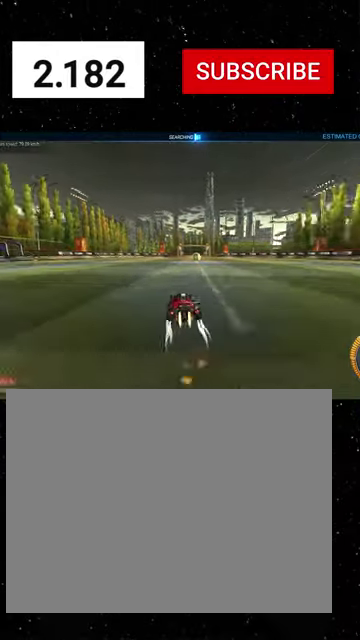
{"buttons": ["R1", "R2"], "left_stick": "right", "right_stick": "center", "events": [[66, "R1", "up"], [66, "Y", "up"], [166, "R1", "down"], [300, "R1", "up"], [400, "R1", "down"], [466, "left_stick", "right"]]}
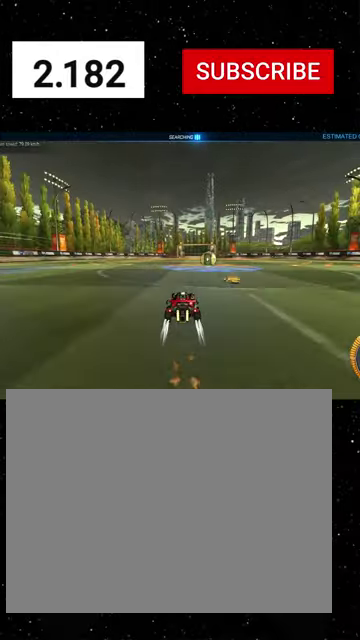
{"buttons": ["R2"], "left_stick": "center", "right_stick": "center", "events": [[33, "R1", "up"], [100, "R1", "down"], [100, "left_stick", "center"], [233, "R1", "up"], [266, "left_stick", "right"], [400, "left_stick", "center"]]}
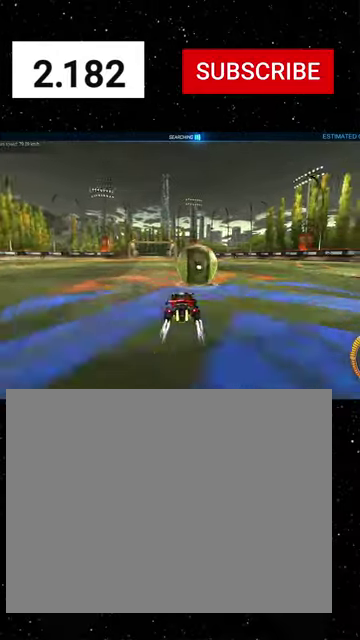
{"buttons": ["B", "R2"], "left_stick": "center", "right_stick": "center", "events": [[100, "A", "down"], [200, "A", "up"], [233, "Y", "down"], [333, "Y", "up"], [366, "left_stick", "left"], [466, "left_stick", "center"], [500, "B", "down"]]}
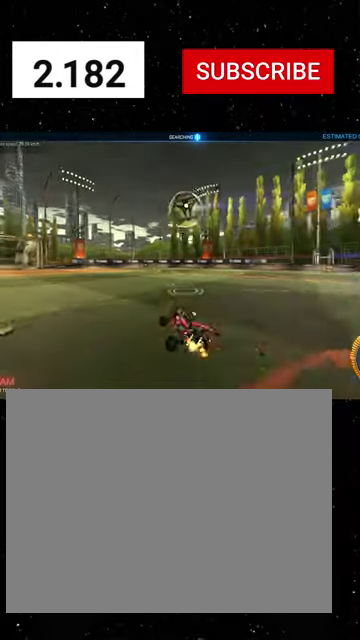
{"buttons": ["R1", "R2"], "left_stick": "center", "right_stick": "center", "events": [[100, "B", "up"], [266, "left_stick", "left"], [400, "left_stick", "right"], [433, "R1", "down"], [500, "left_stick", "center"]]}
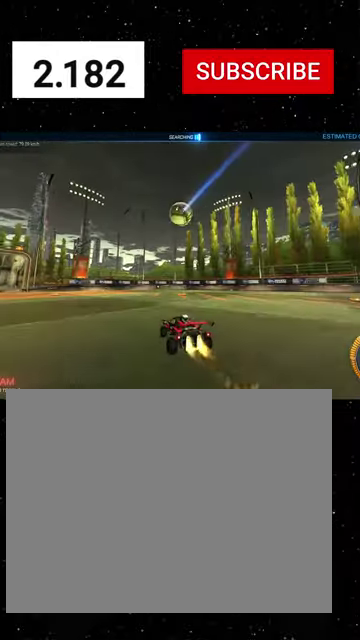
{"buttons": ["X", "R1", "R2"], "left_stick": "up-right", "right_stick": "center", "events": [[33, "A", "down"], [100, "A", "up"], [166, "A", "down"], [200, "left_stick", "down"], [266, "X", "down"], [300, "A", "up"], [300, "left_stick", "down-right"], [366, "left_stick", "right"], [433, "left_stick", "up-right"]]}